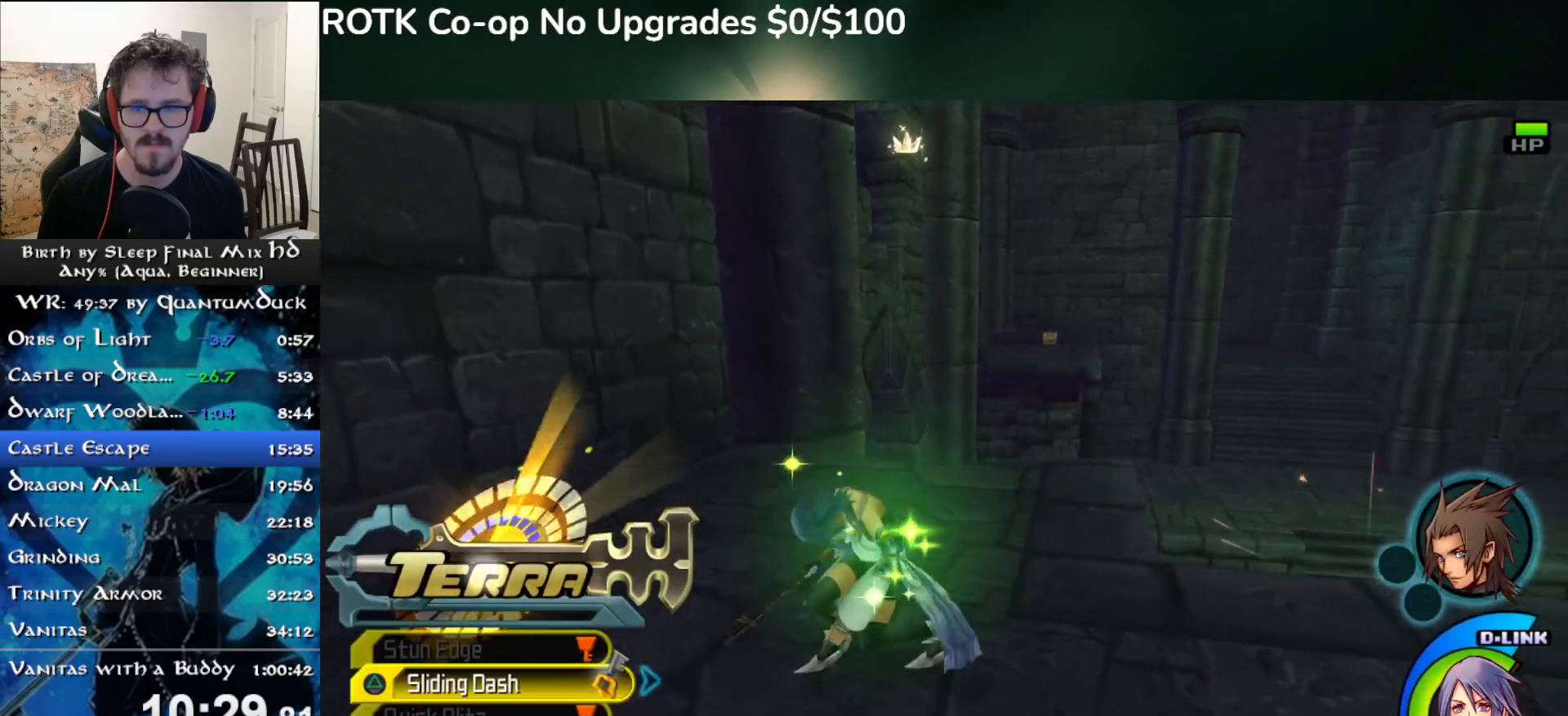
Gameplay with a controller (PlayStation layout); each line is a JSON object with the inputs held at the frame after it. "events" lists button and stick changes between this image and that frame as [ms after this image, input, new state], when the widget could be followed in between. Not read: L1.
{"buttons": [], "left_stick": "up", "right_stick": "center", "events": [[150, "left_stick", "up"]]}
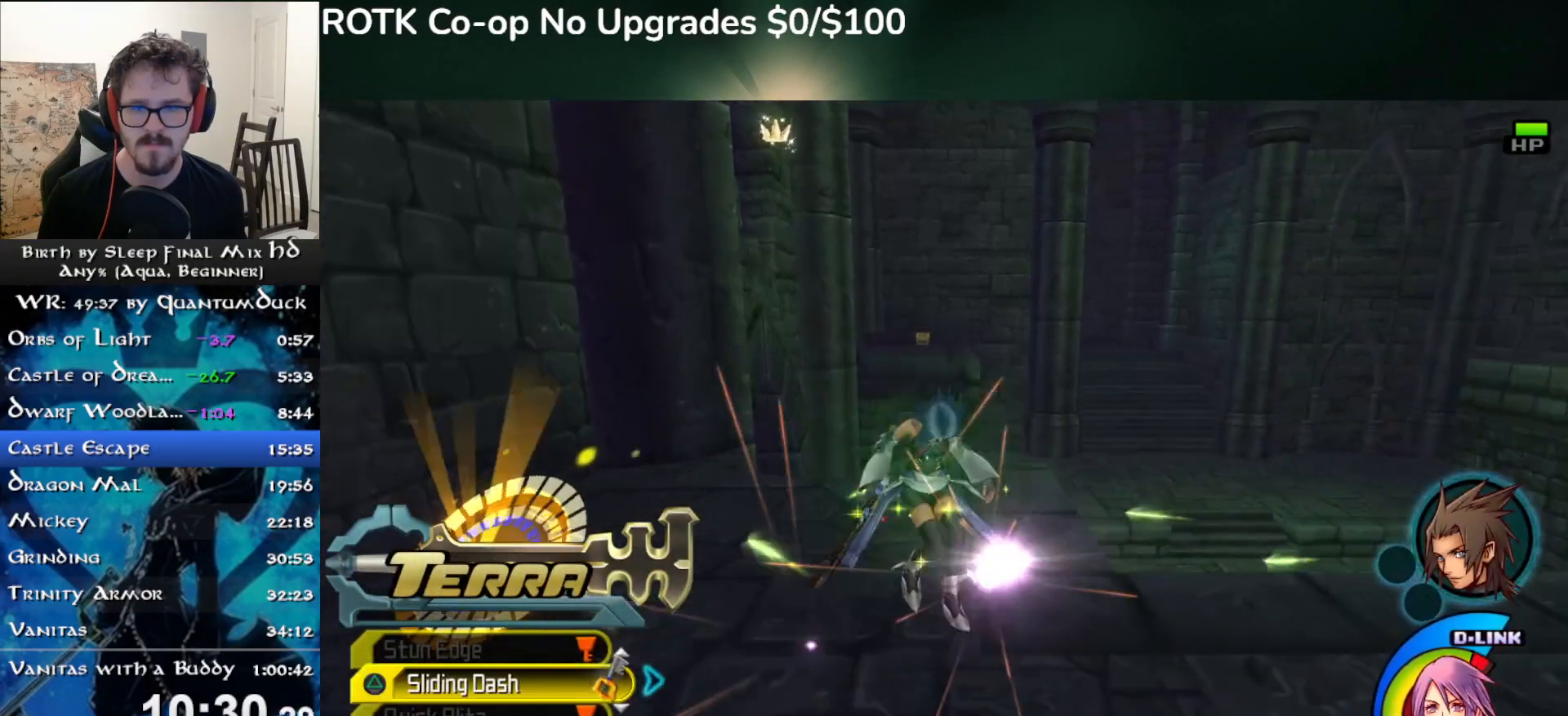
{"buttons": [], "left_stick": "center", "right_stick": "left", "events": [[133, "left_stick", "center"], [467, "right_stick", "left"]]}
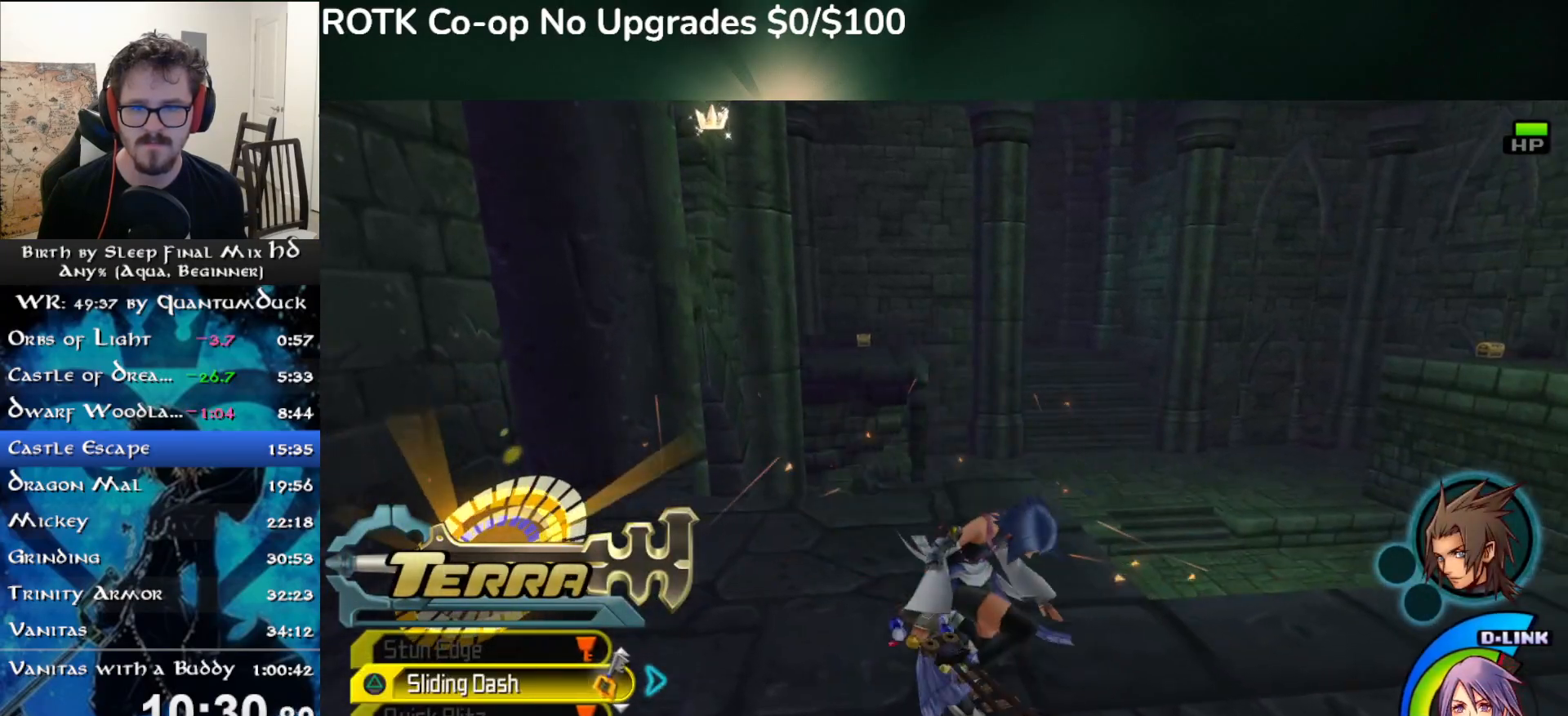
{"buttons": [], "left_stick": "up-right", "right_stick": "center", "events": [[17, "right_stick", "center"], [50, "left_stick", "up"], [267, "left_stick", "up-right"]]}
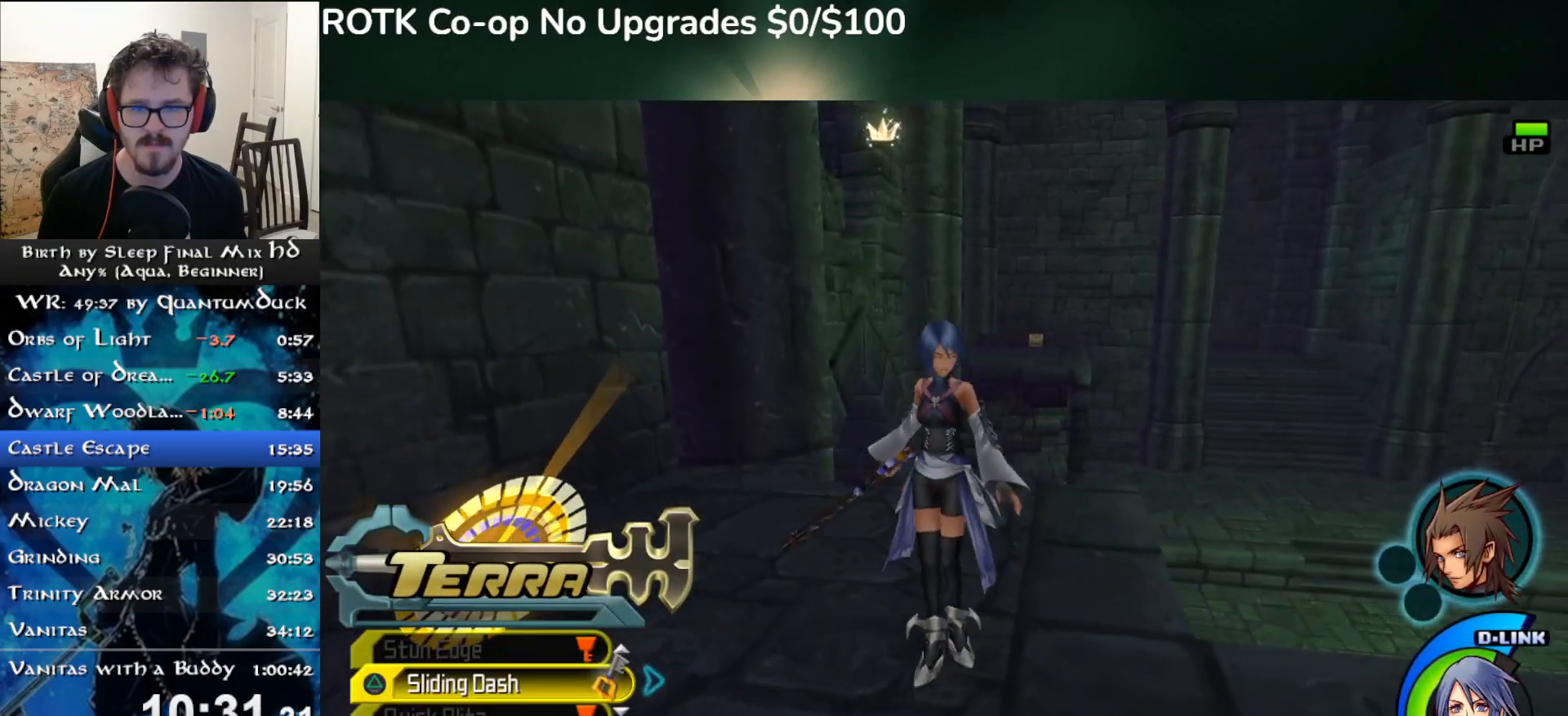
{"buttons": [], "left_stick": "up", "right_stick": "center", "events": [[383, "left_stick", "up"]]}
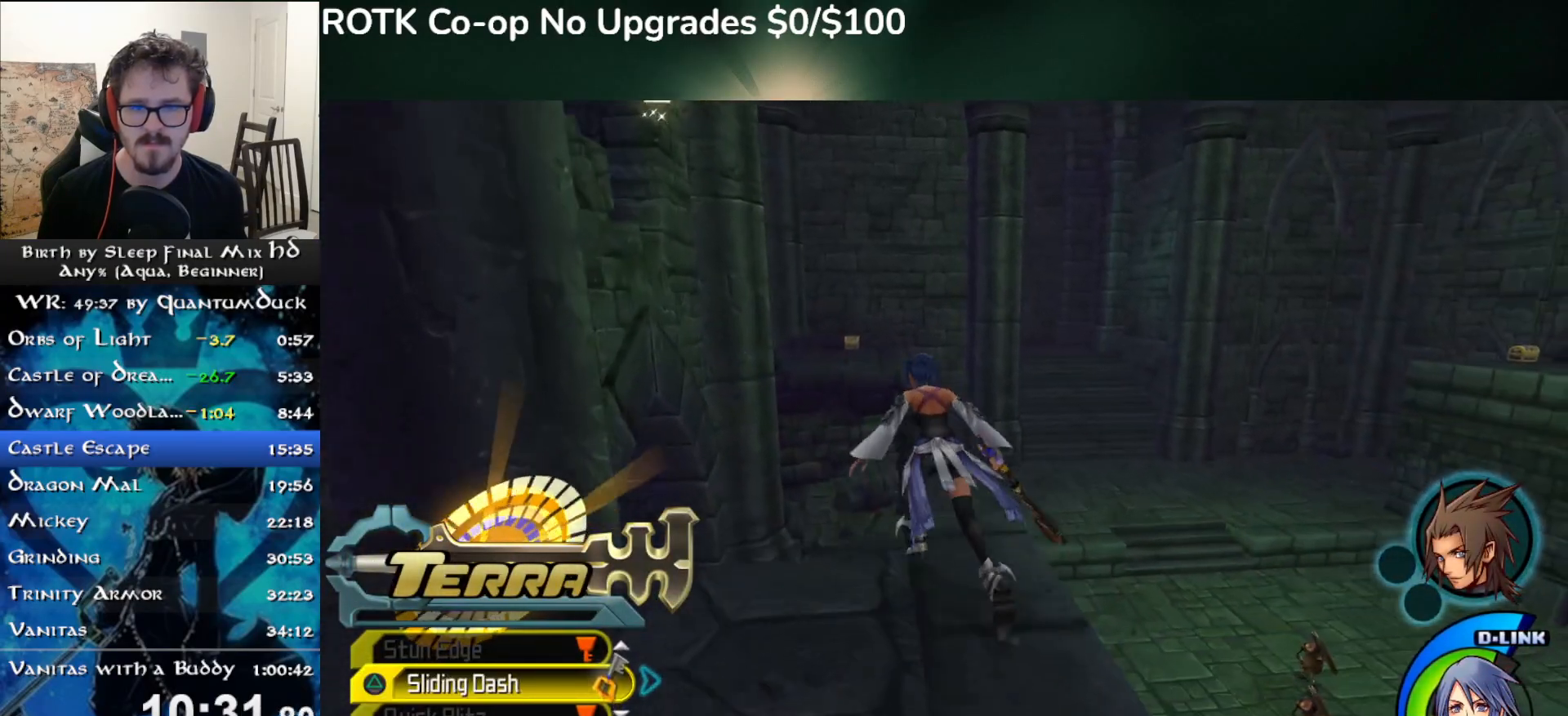
{"buttons": ["CROSS"], "left_stick": "up", "right_stick": "center", "events": [[150, "CROSS", "down"]]}
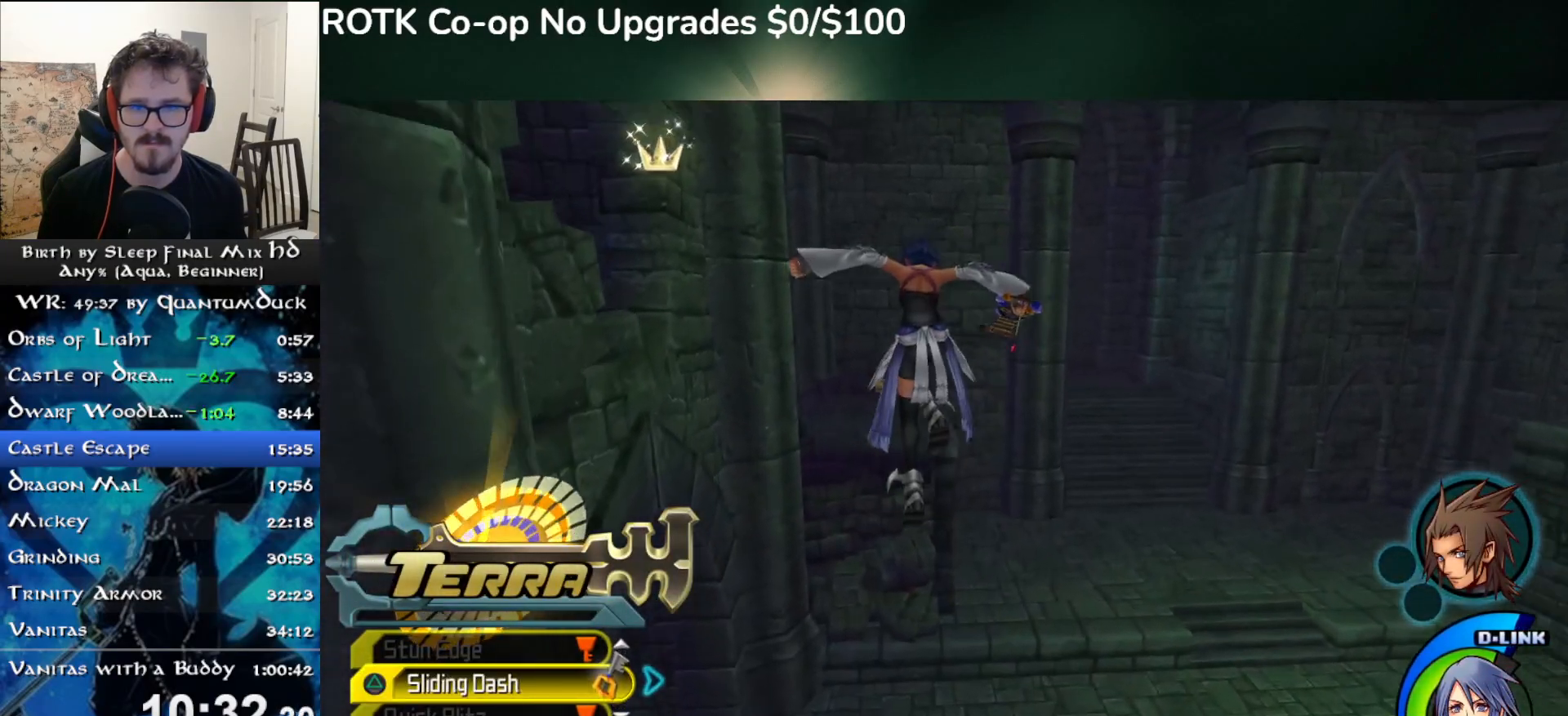
{"buttons": [], "left_stick": "up", "right_stick": "center", "events": [[383, "CROSS", "up"]]}
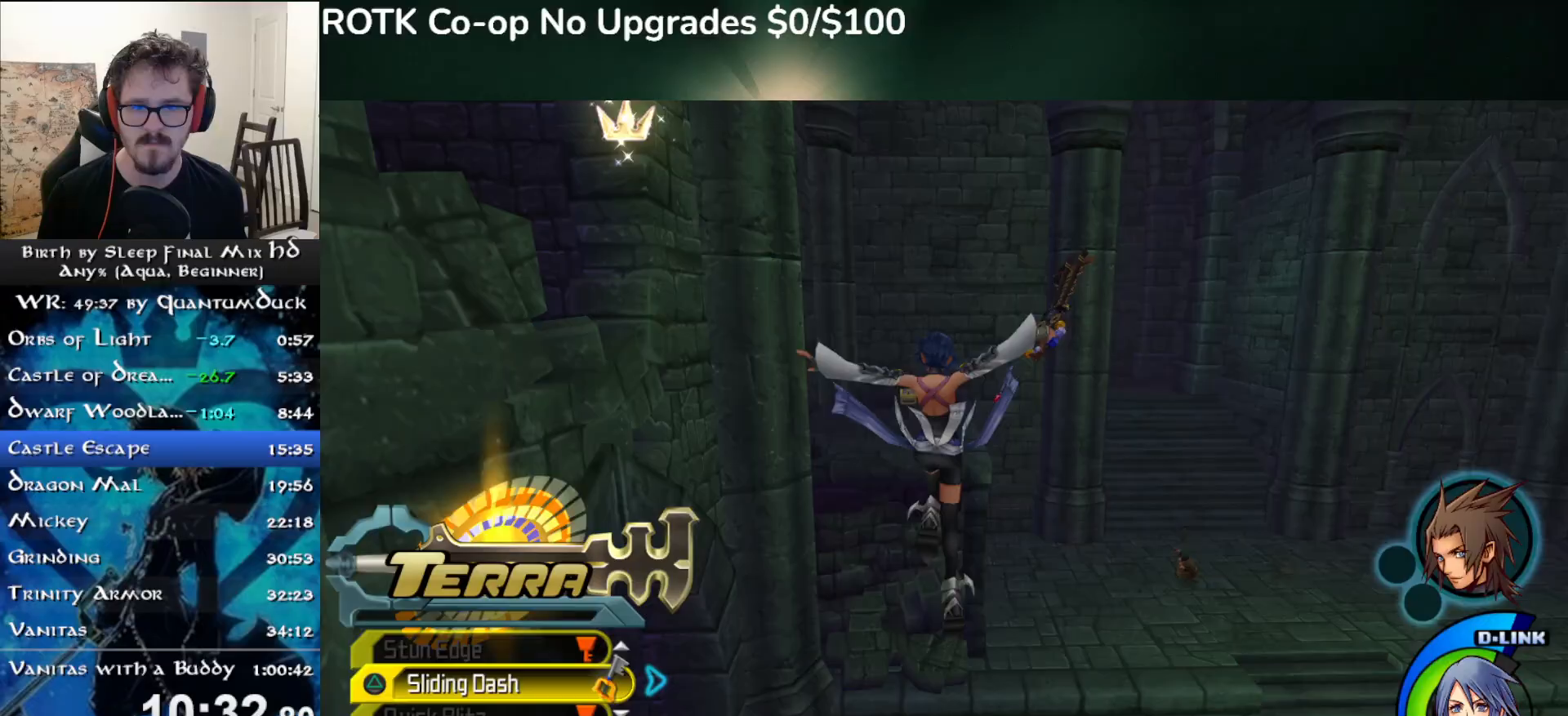
{"buttons": [], "left_stick": "up", "right_stick": "center", "events": [[67, "TRIANGLE", "down"], [183, "TRIANGLE", "up"]]}
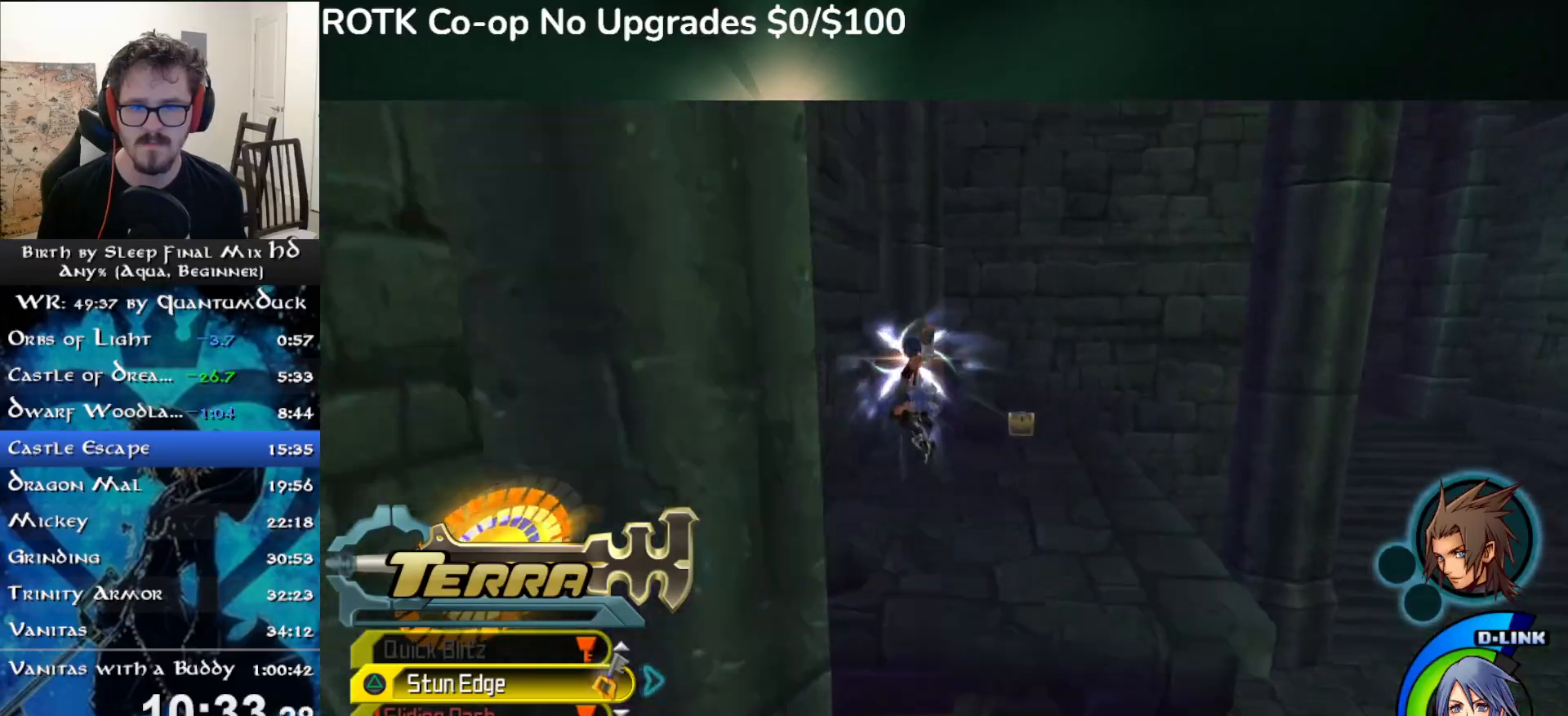
{"buttons": [], "left_stick": "right", "right_stick": "right", "events": [[217, "right_stick", "right"], [350, "left_stick", "up-left"], [500, "left_stick", "right"]]}
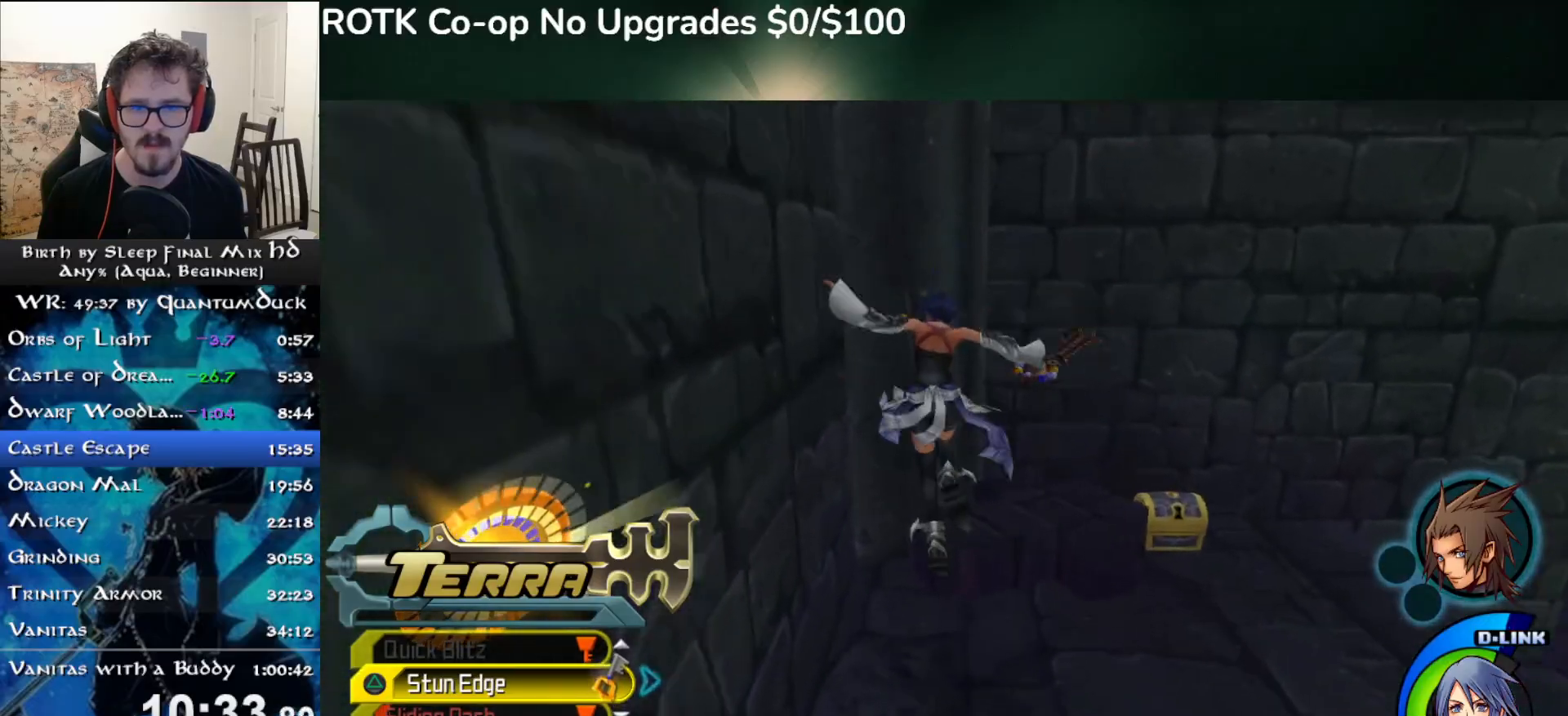
{"buttons": [], "left_stick": "right", "right_stick": "right", "events": []}
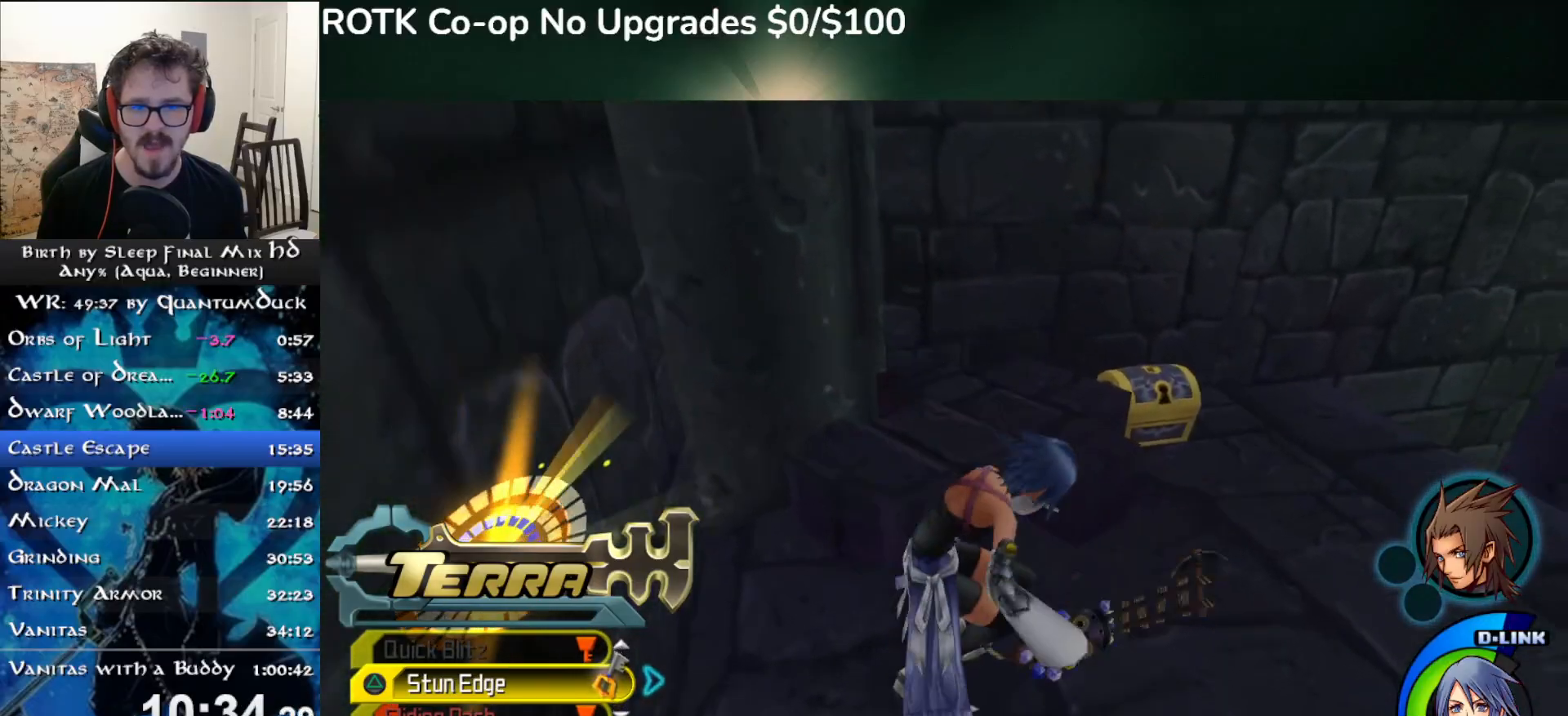
{"buttons": [], "left_stick": "up", "right_stick": "right", "events": [[217, "left_stick", "up-right"], [400, "left_stick", "center"], [500, "left_stick", "up"]]}
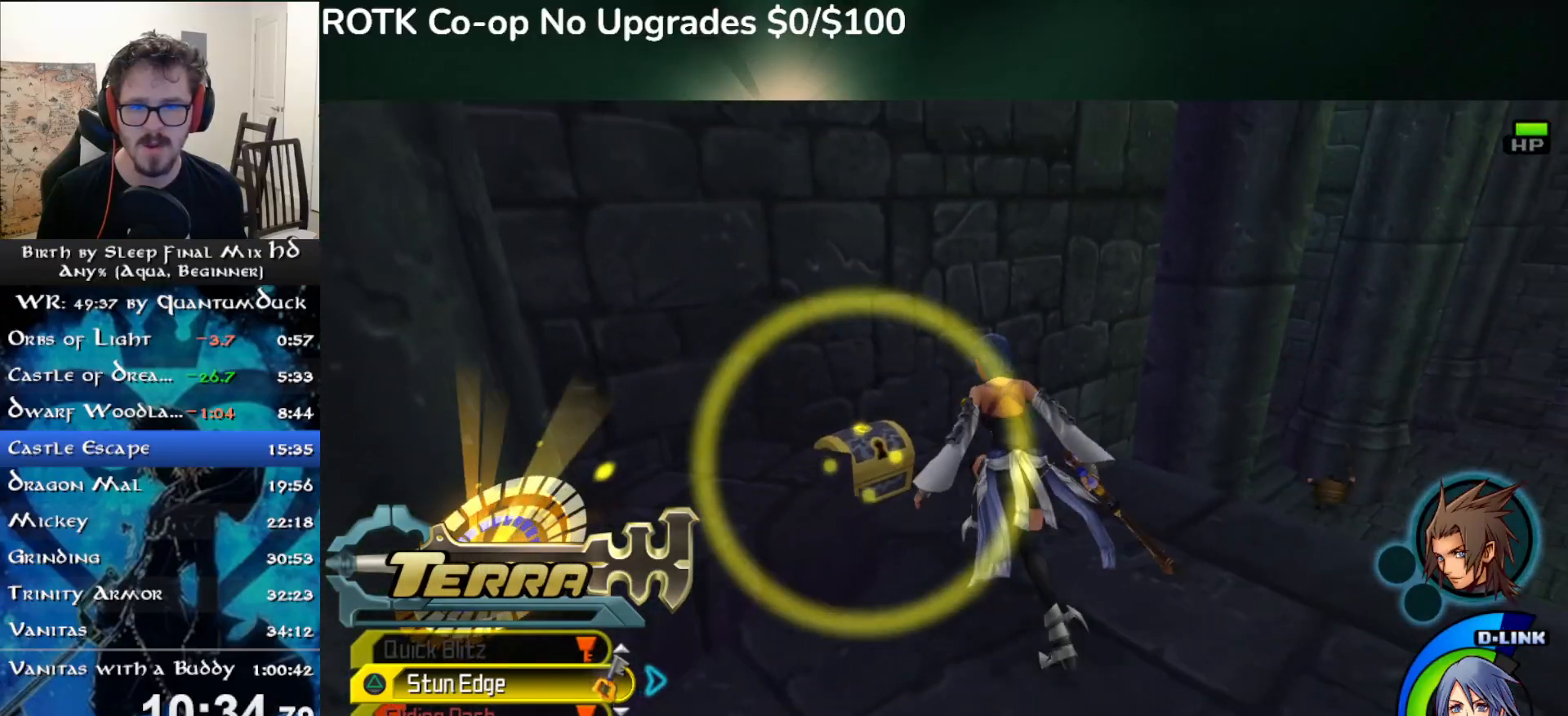
{"buttons": [], "left_stick": "center", "right_stick": "center", "events": [[83, "left_stick", "up-left"], [83, "right_stick", "center"], [133, "CIRCLE", "down"], [200, "CIRCLE", "up"], [283, "CIRCLE", "down"], [283, "left_stick", "center"], [383, "CIRCLE", "up"]]}
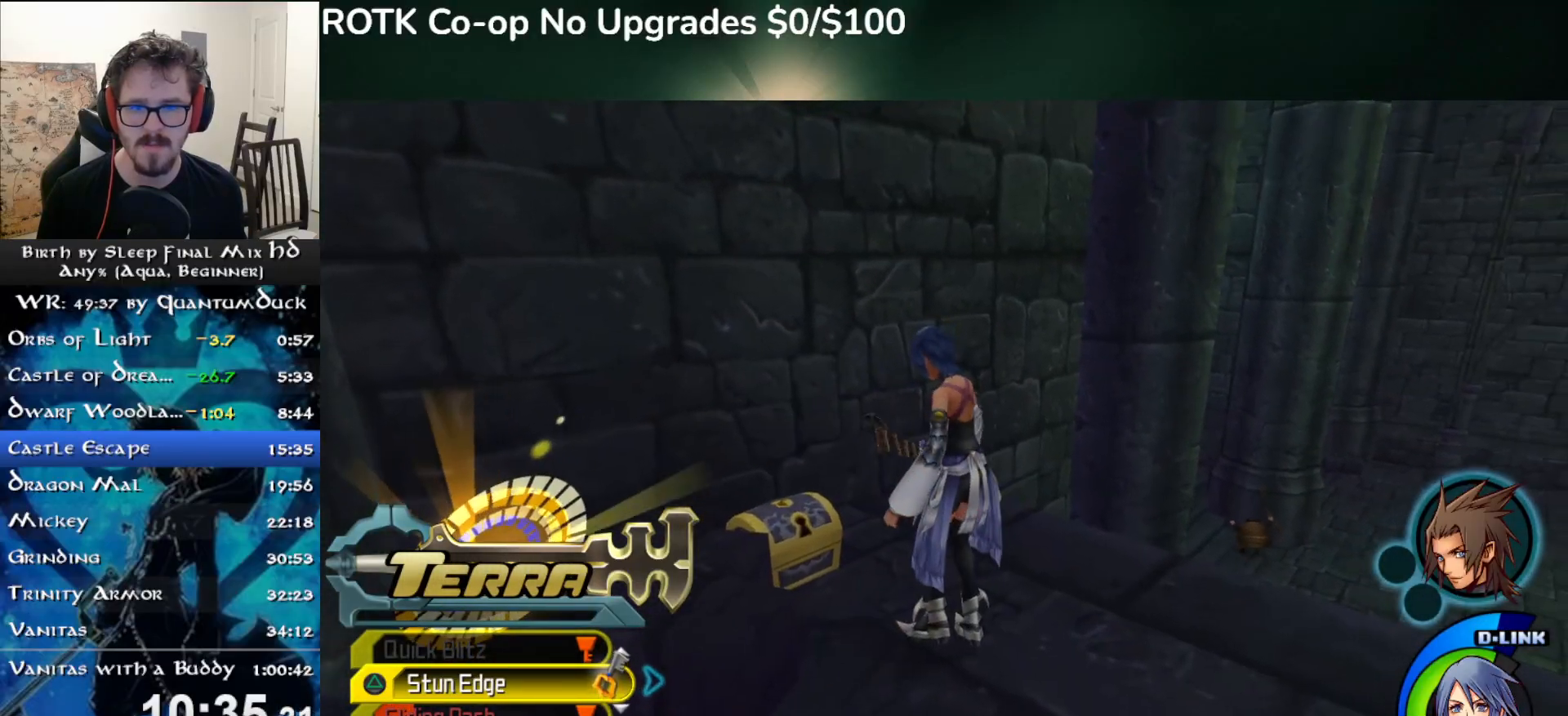
{"buttons": [], "left_stick": "up-right", "right_stick": "center", "events": [[33, "left_stick", "up-right"], [50, "SQUARE", "down"], [133, "SQUARE", "up"], [217, "SQUARE", "down"], [300, "SQUARE", "up"]]}
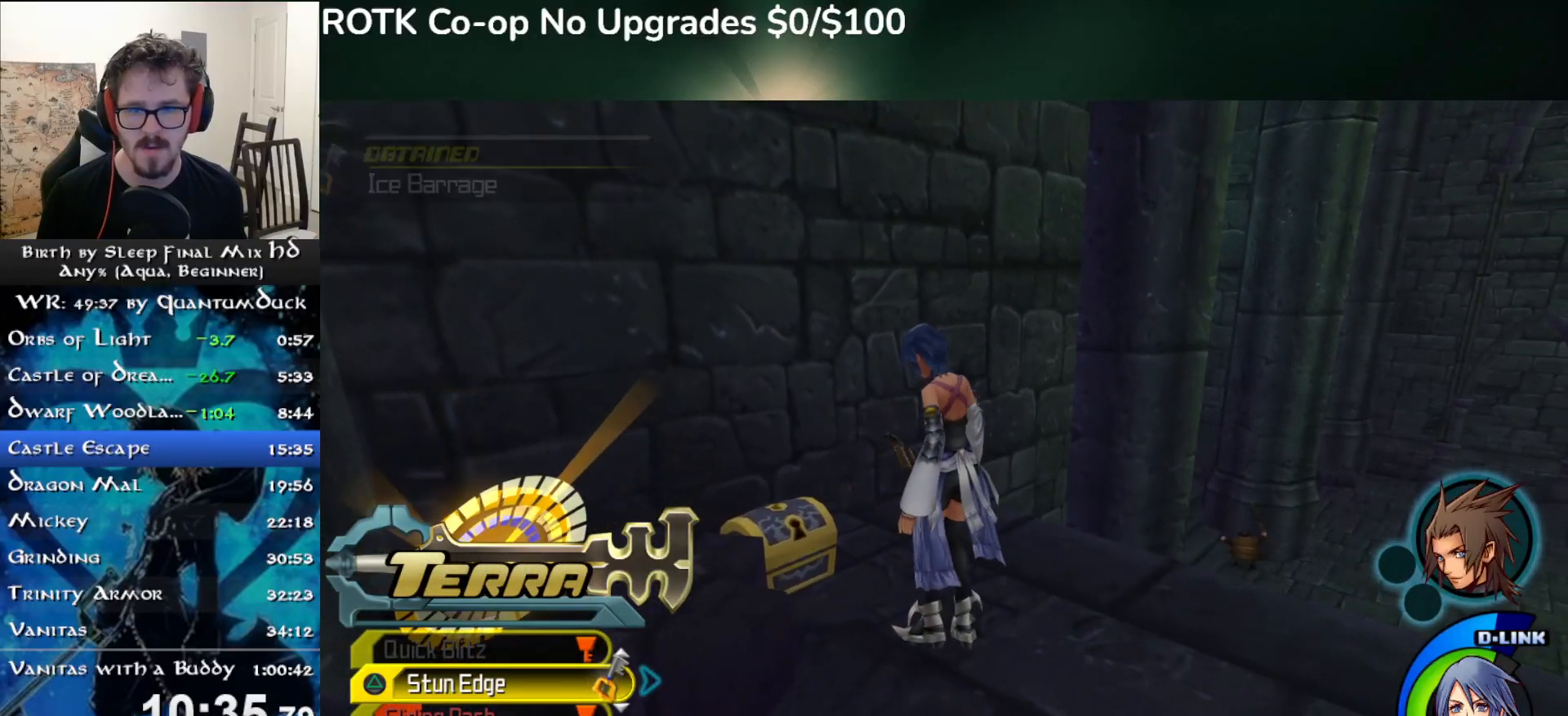
{"buttons": ["SQUARE"], "left_stick": "up-right", "right_stick": "center", "events": [[150, "SQUARE", "down"], [233, "SQUARE", "up"], [300, "SQUARE", "down"], [367, "SQUARE", "up"], [467, "SQUARE", "down"]]}
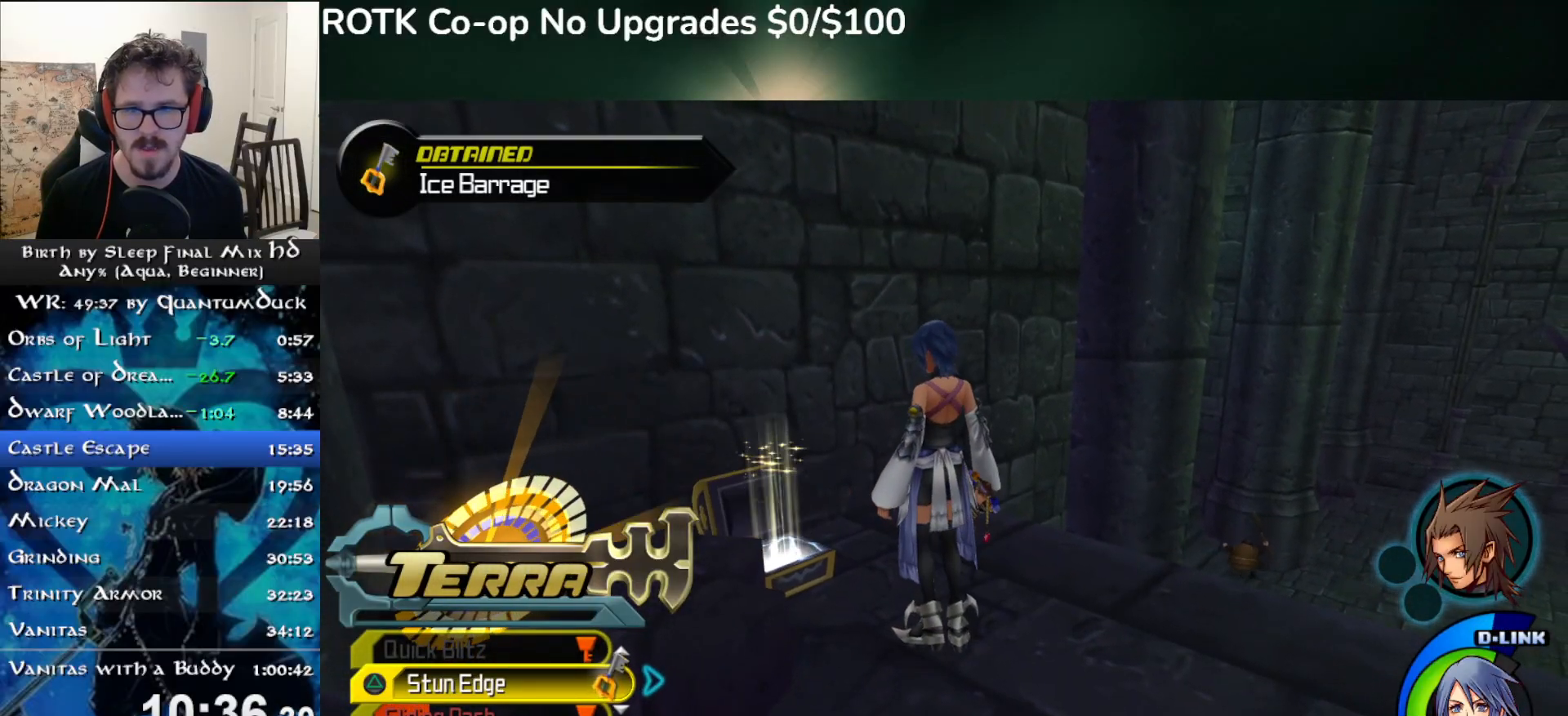
{"buttons": [], "left_stick": "up-right", "right_stick": "center", "events": [[50, "SQUARE", "up"], [133, "SQUARE", "down"], [183, "SQUARE", "up"], [250, "SQUARE", "down"], [317, "SQUARE", "up"], [383, "SQUARE", "down"], [483, "SQUARE", "up"]]}
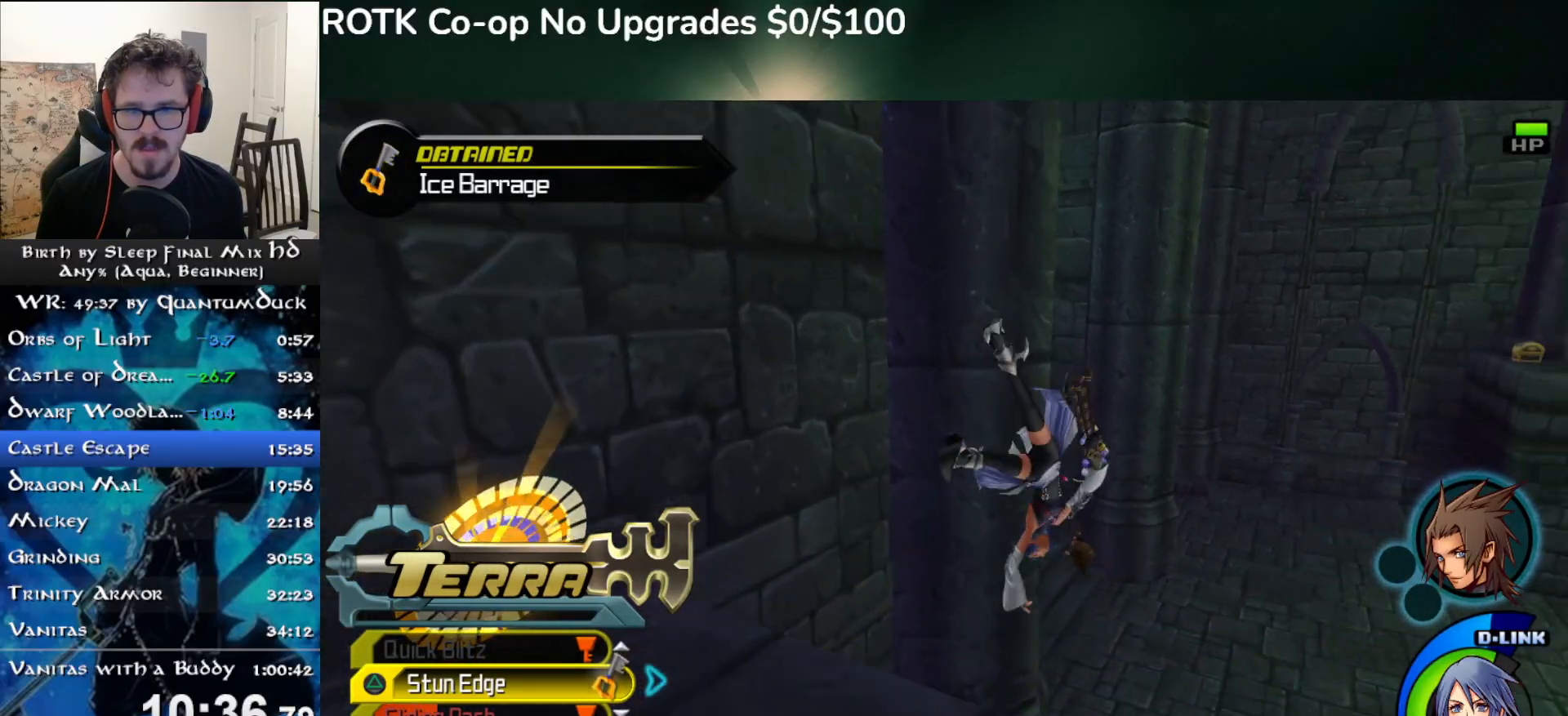
{"buttons": [], "left_stick": "up-right", "right_stick": "center", "events": []}
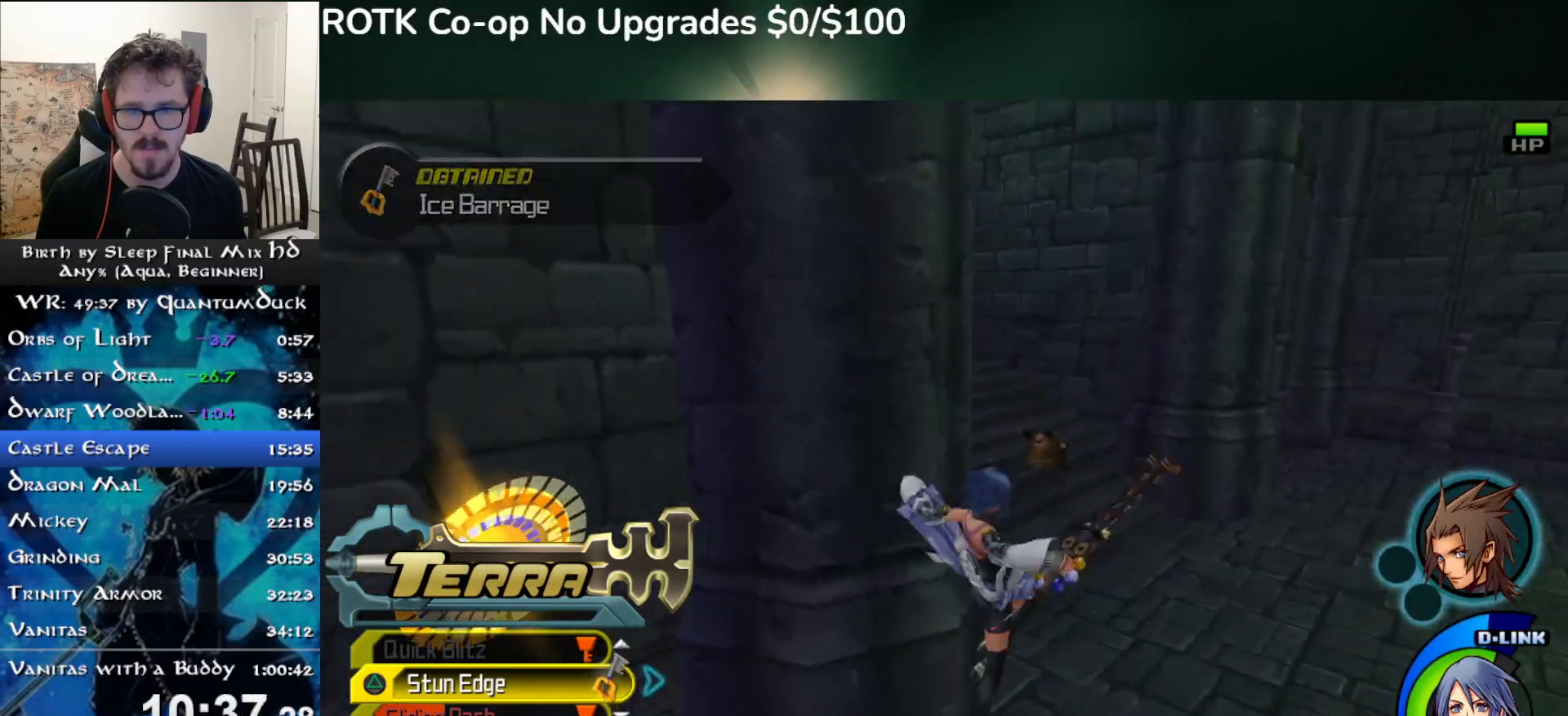
{"buttons": [], "left_stick": "up-right", "right_stick": "center", "events": [[50, "SQUARE", "down"], [133, "SQUARE", "up"], [217, "SQUARE", "down"], [300, "SQUARE", "up"], [383, "SQUARE", "down"], [467, "SQUARE", "up"]]}
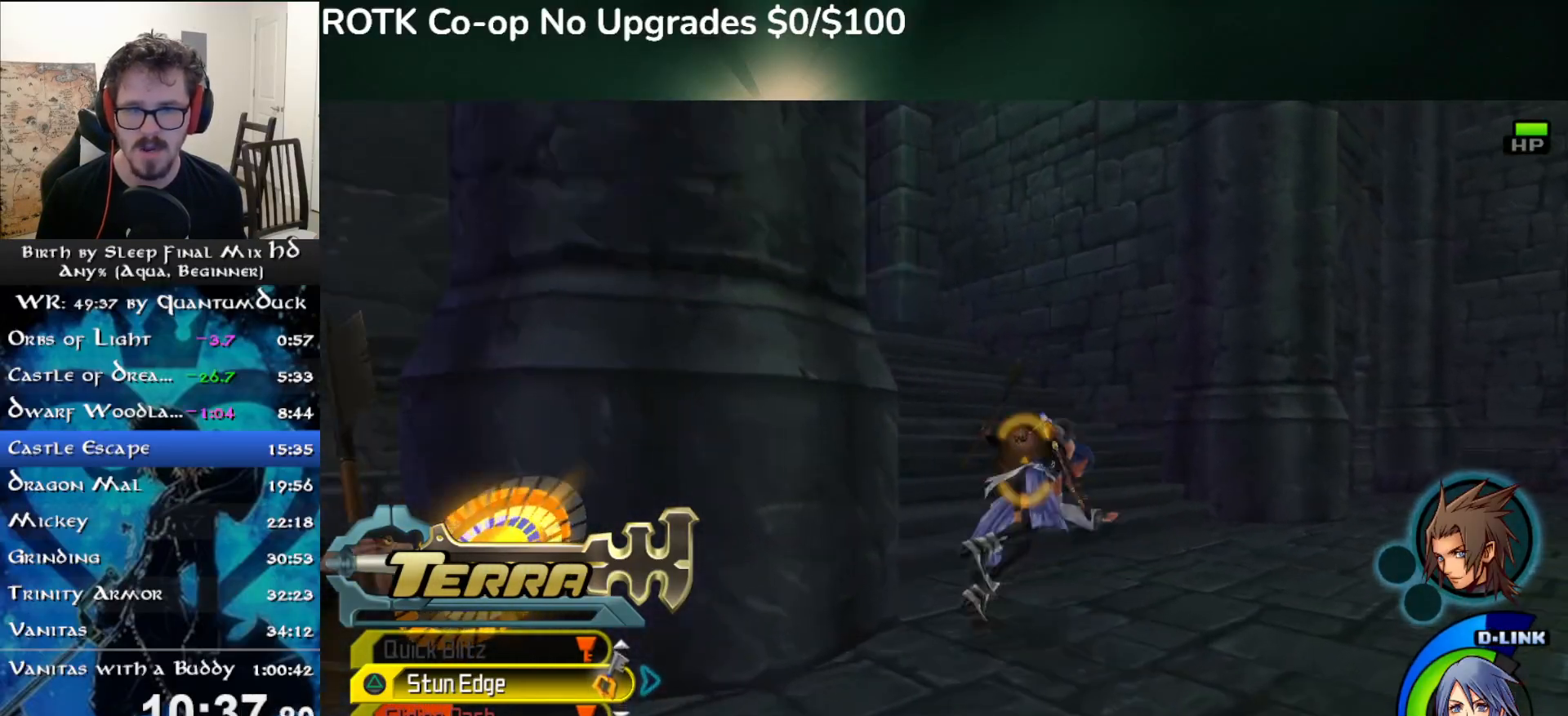
{"buttons": [], "left_stick": "up", "right_stick": "center", "events": [[250, "left_stick", "up"], [367, "SQUARE", "down"], [450, "SQUARE", "up"]]}
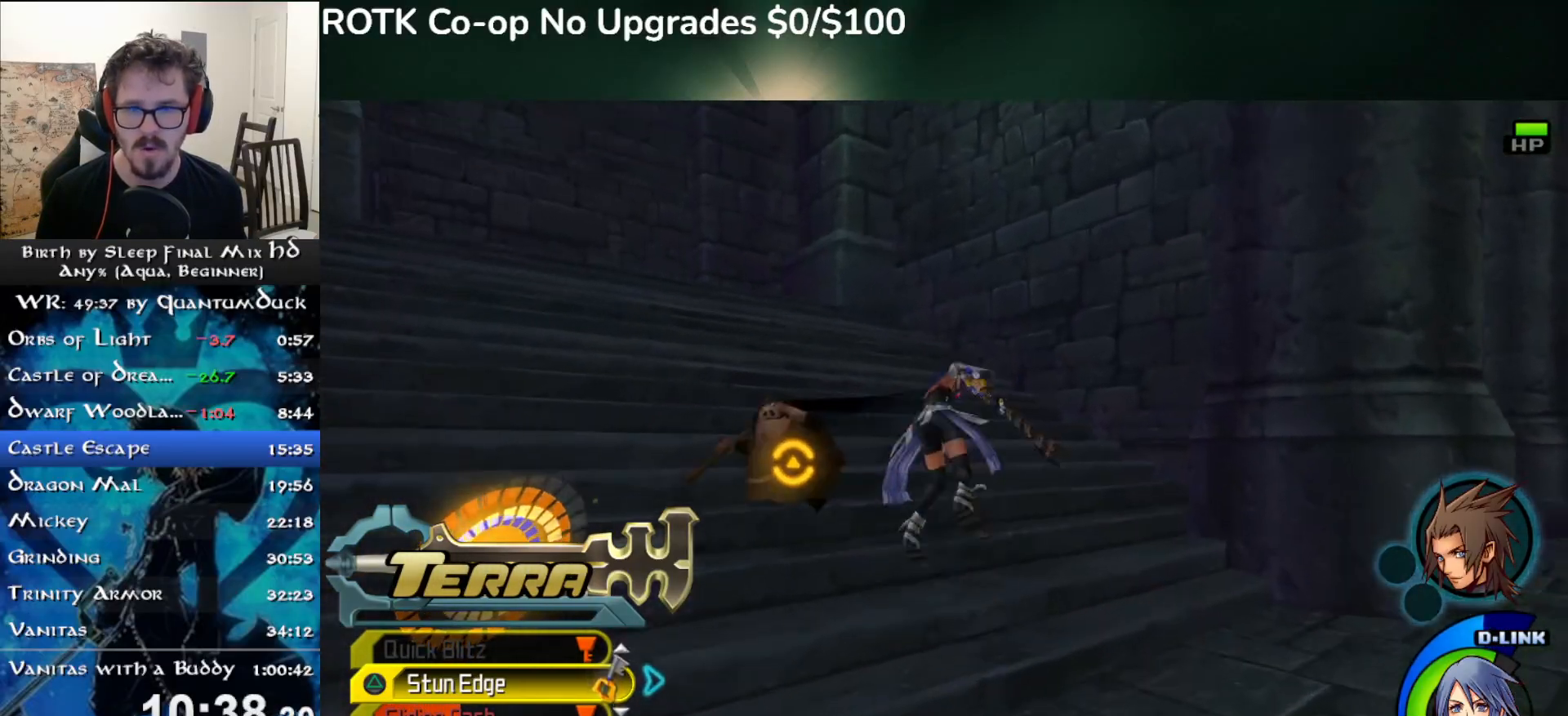
{"buttons": [], "left_stick": "up", "right_stick": "center", "events": [[400, "SQUARE", "down"], [467, "SQUARE", "up"]]}
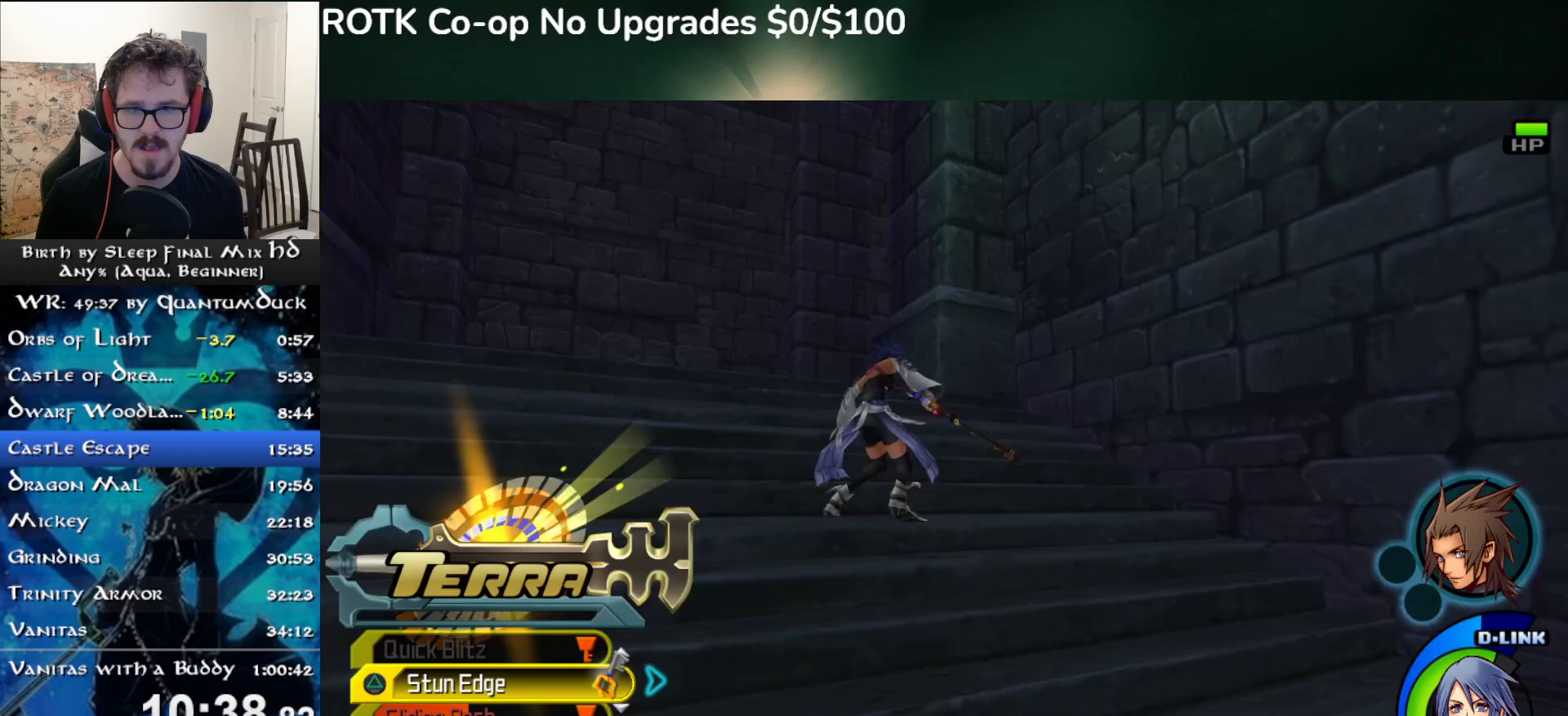
{"buttons": [], "left_stick": "up", "right_stick": "center", "events": [[417, "SQUARE", "down"], [500, "SQUARE", "up"]]}
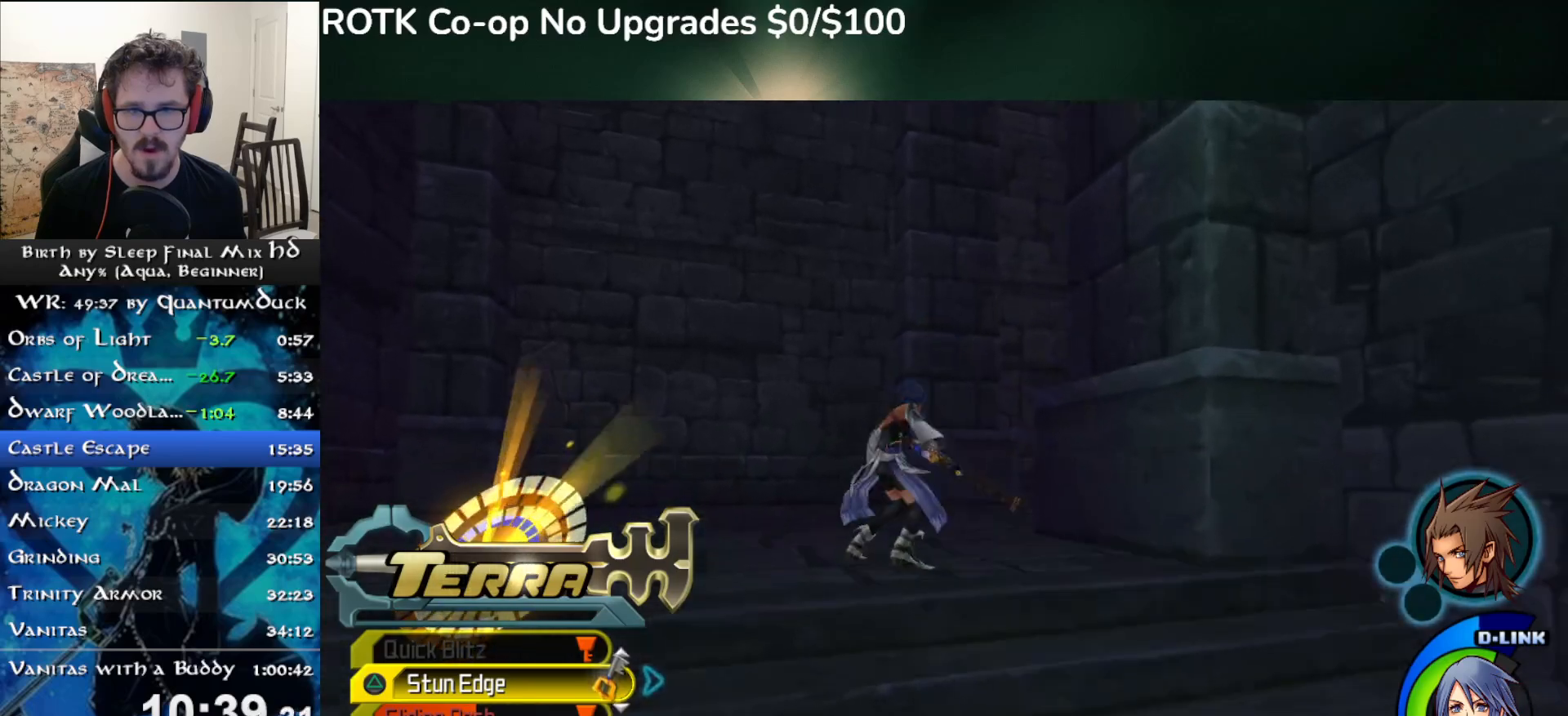
{"buttons": [], "left_stick": "up", "right_stick": "center", "events": [[117, "right_stick", "right"], [400, "right_stick", "center"], [417, "SQUARE", "down"], [500, "SQUARE", "up"]]}
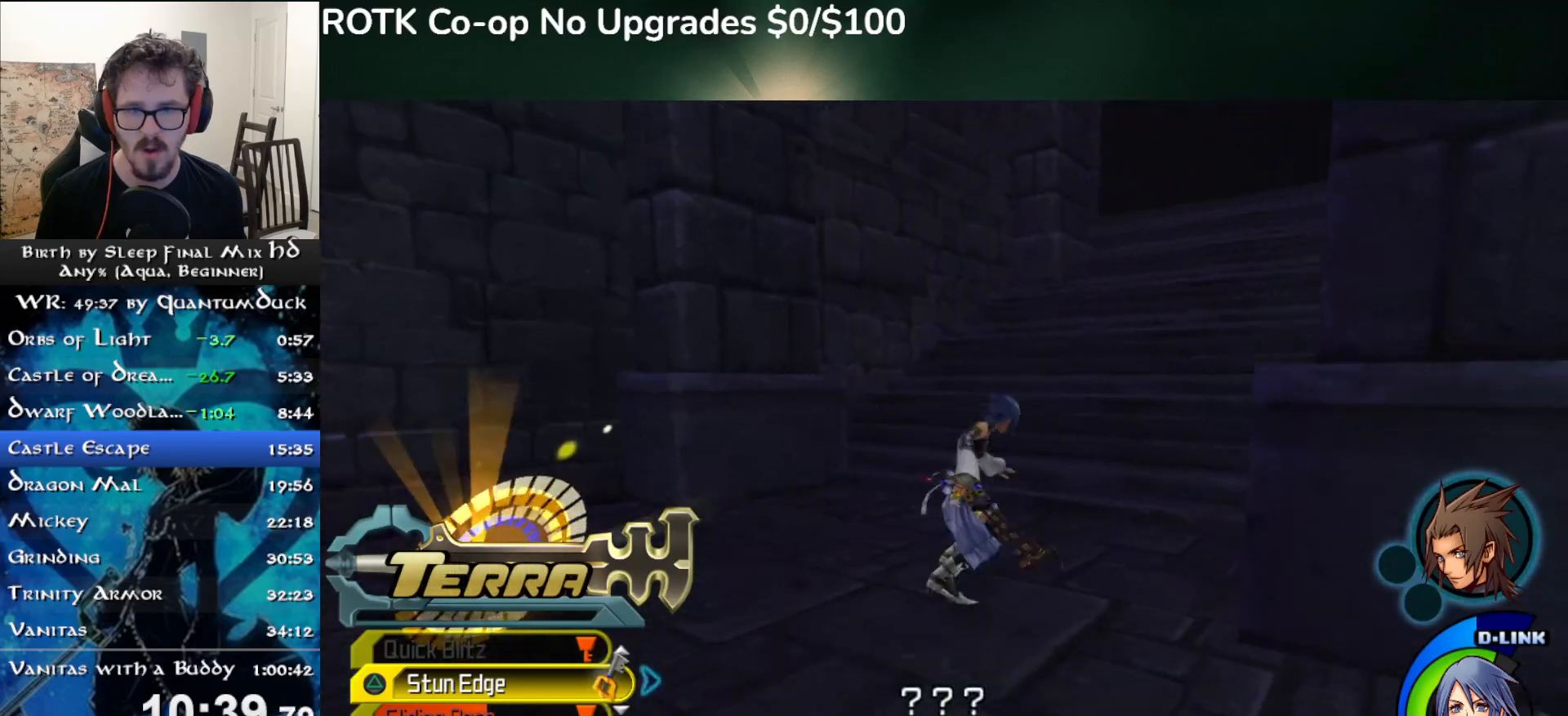
{"buttons": [], "left_stick": "up", "right_stick": "center", "events": []}